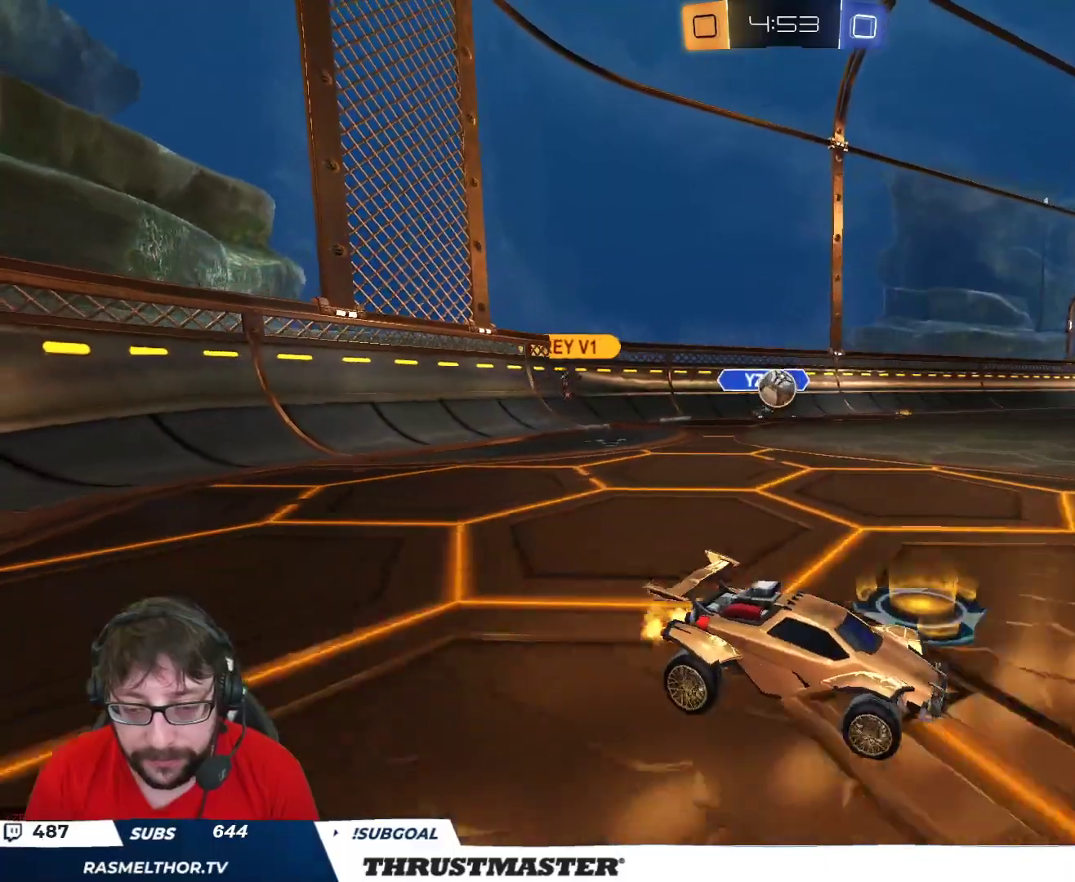
Gameplay with a controller (Xbox layout); each line is a JSON object with the inputs held at the frame after it. "events" lists button and stick changes between this image and that frame as [ms after this image, input, new state], when the widget could be followed in between.
{"buttons": ["R2"], "left_stick": "up-left", "right_stick": "center", "events": []}
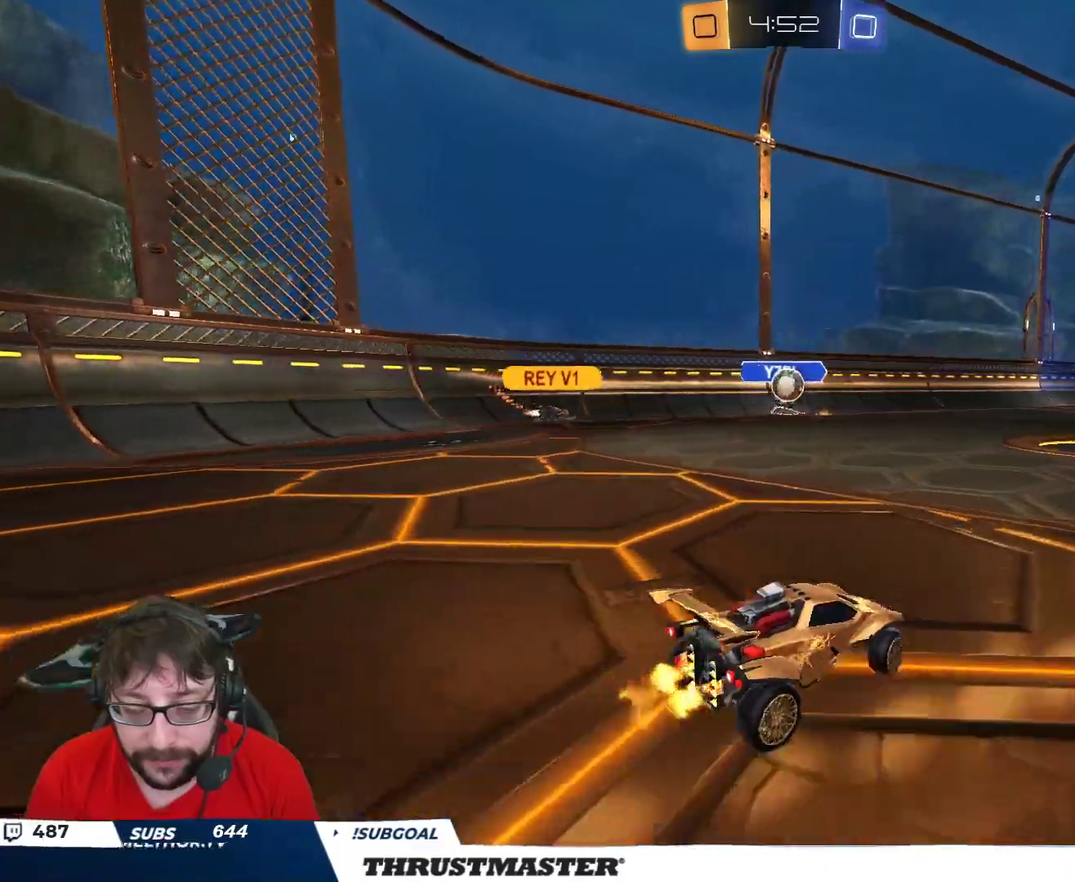
{"buttons": ["R2"], "left_stick": "right", "right_stick": "center", "events": [[50, "left_stick", "center"], [367, "left_stick", "right"]]}
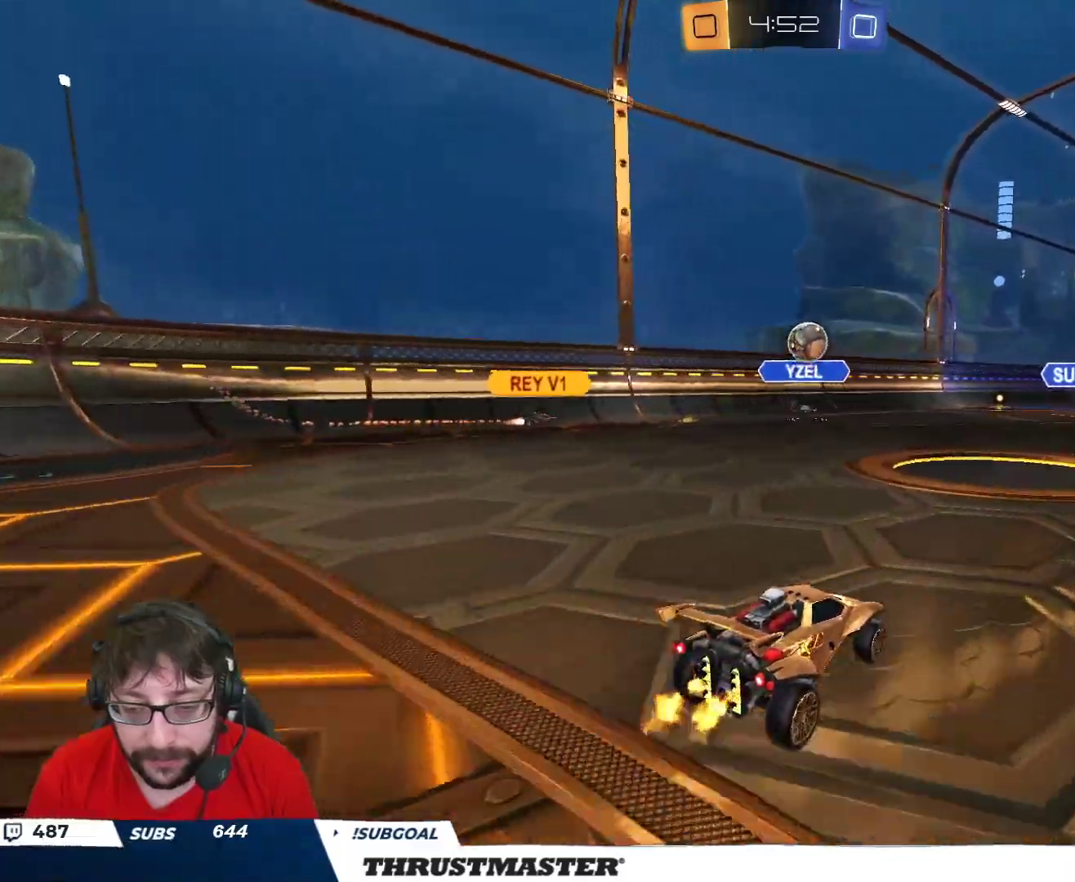
{"buttons": ["R2"], "left_stick": "center", "right_stick": "center", "events": [[400, "left_stick", "center"]]}
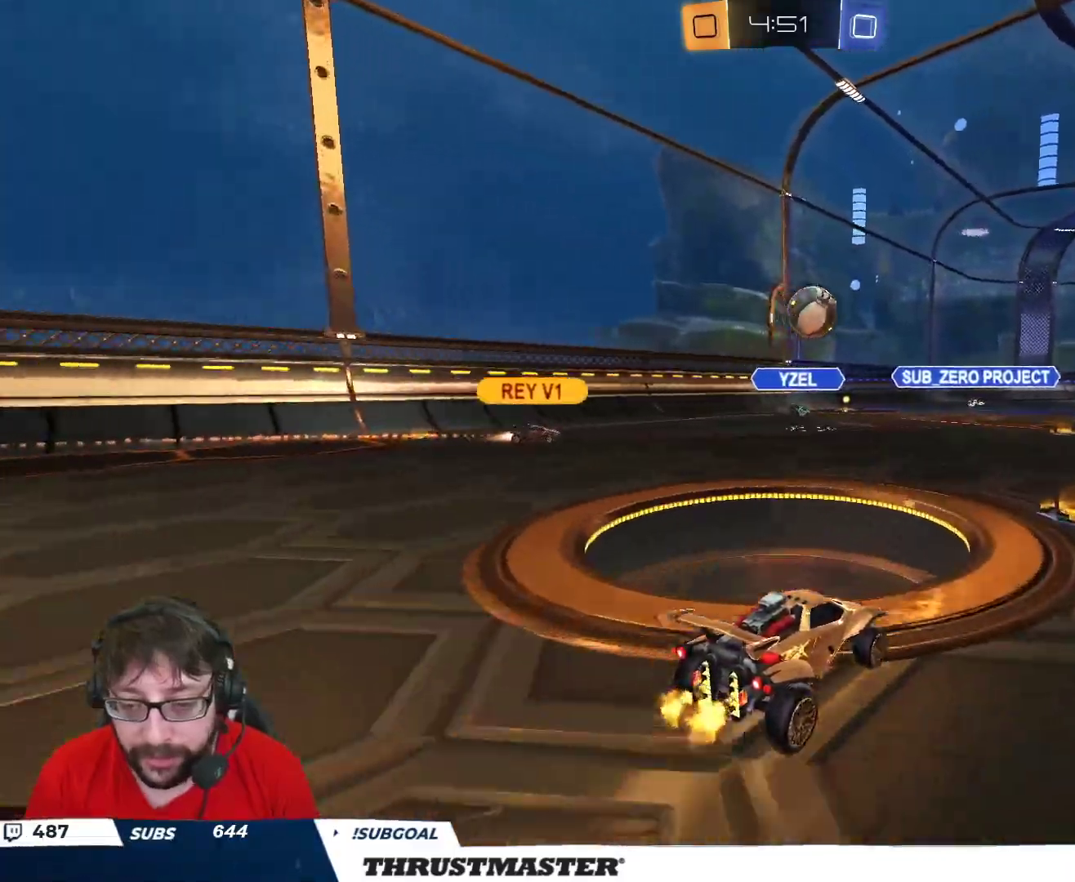
{"buttons": ["R2"], "left_stick": "center", "right_stick": "center", "events": [[50, "left_stick", "right"], [417, "left_stick", "center"]]}
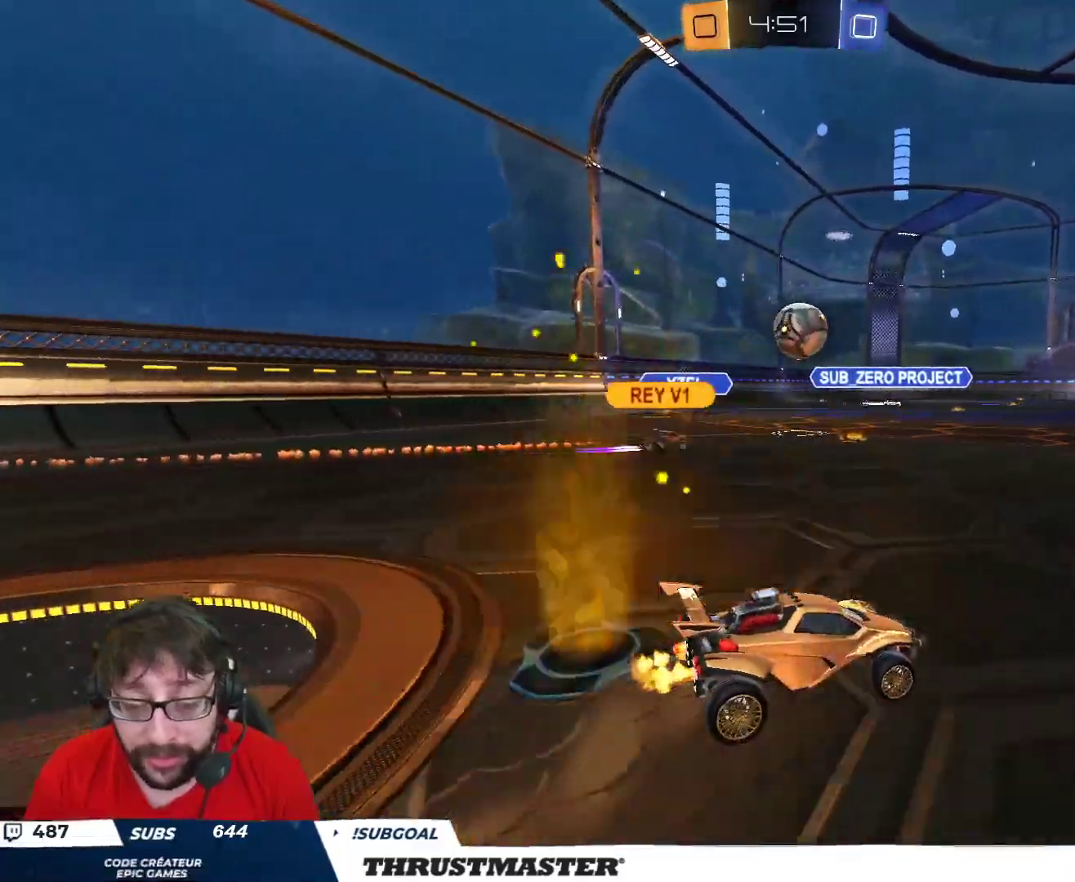
{"buttons": ["R2"], "left_stick": "center", "right_stick": "center", "events": [[133, "left_stick", "right"], [267, "left_stick", "center"]]}
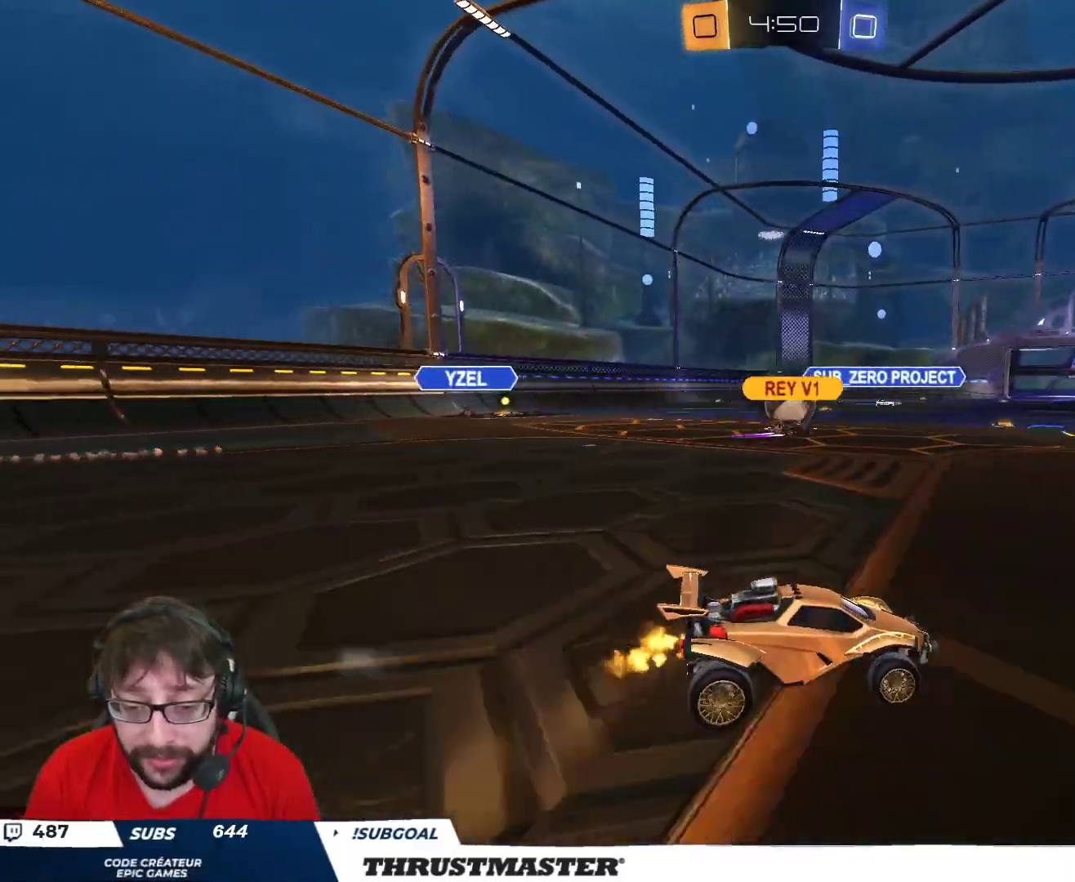
{"buttons": ["R2"], "left_stick": "center", "right_stick": "center", "events": [[100, "left_stick", "up-left"], [450, "left_stick", "center"]]}
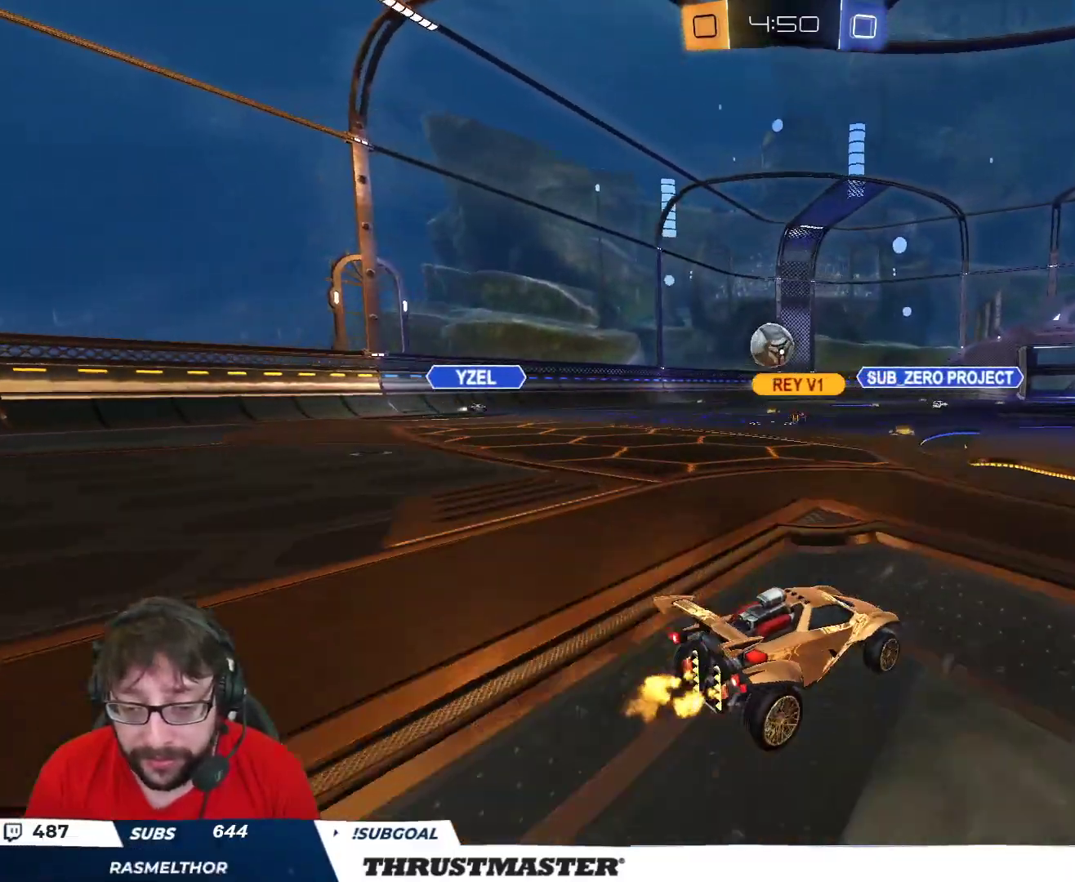
{"buttons": ["R2"], "left_stick": "center", "right_stick": "center", "events": [[133, "left_stick", "up-left"], [450, "left_stick", "center"]]}
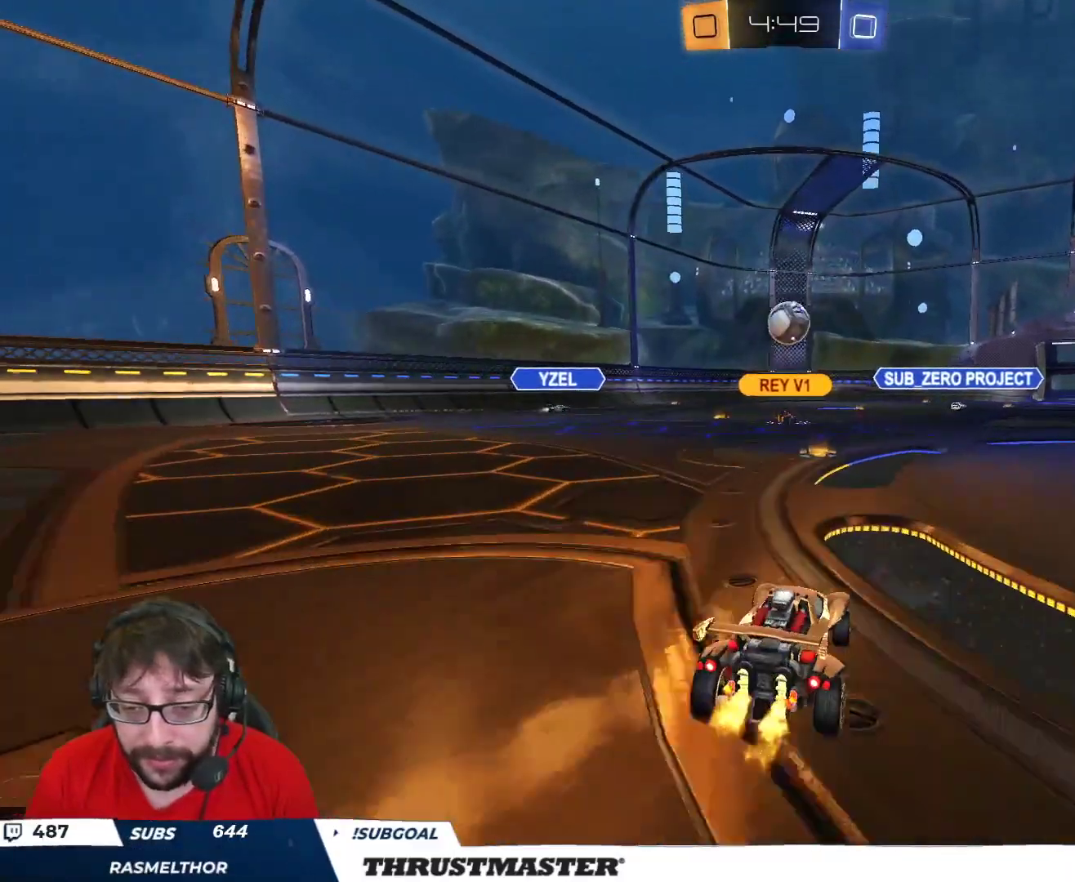
{"buttons": ["R2"], "left_stick": "center", "right_stick": "center", "events": [[233, "left_stick", "left"], [367, "left_stick", "center"]]}
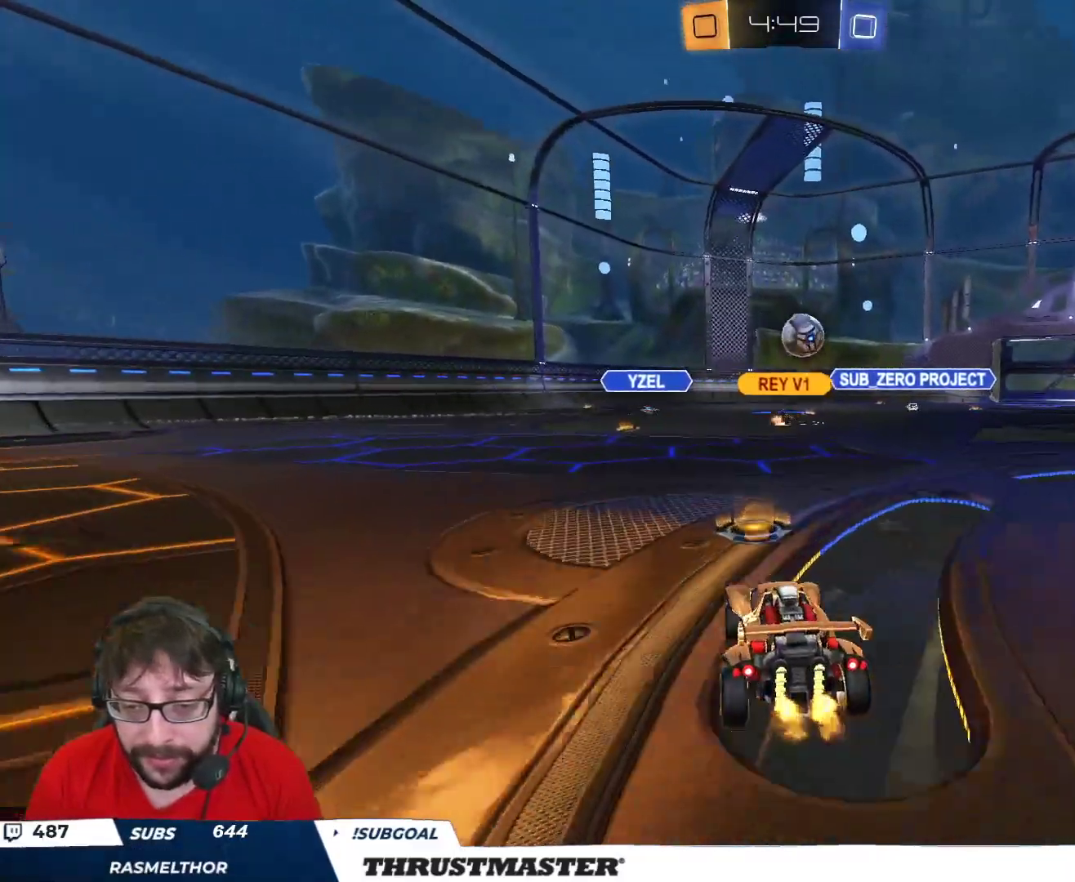
{"buttons": ["R2"], "left_stick": "center", "right_stick": "center", "events": [[100, "left_stick", "right"], [483, "left_stick", "center"]]}
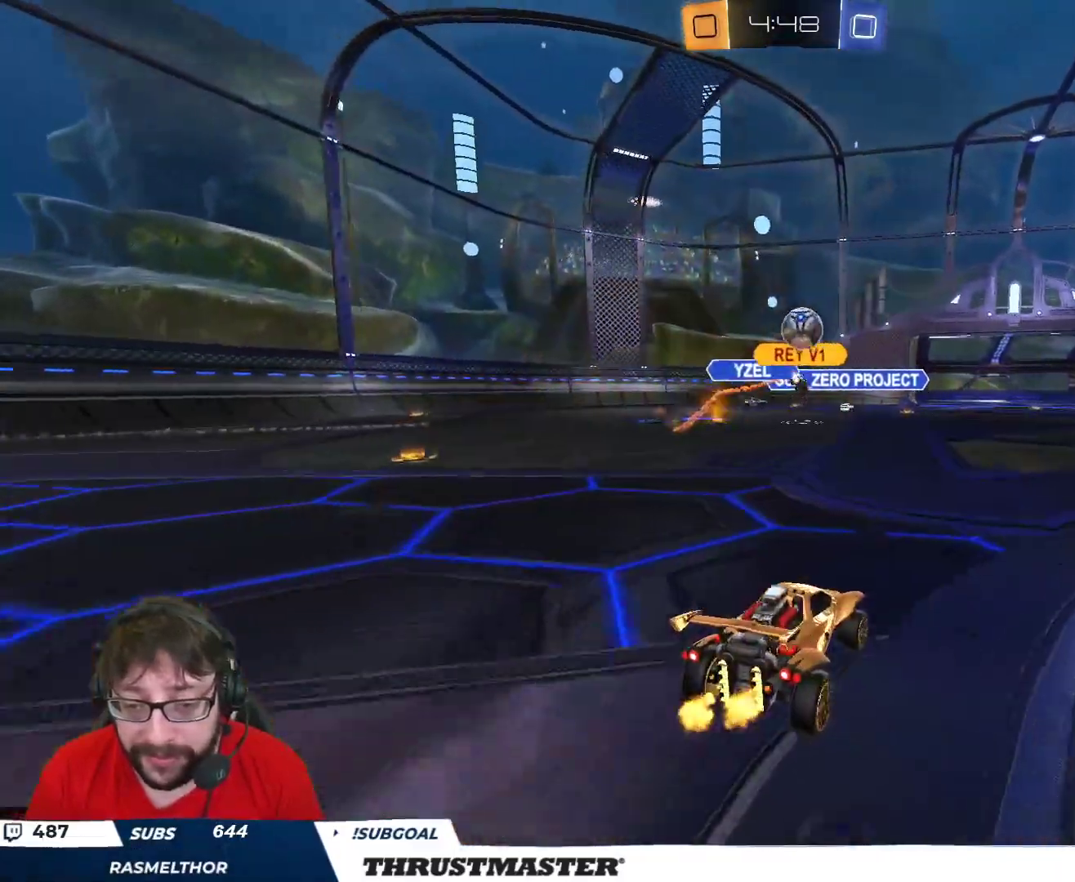
{"buttons": ["R2"], "left_stick": "center", "right_stick": "center", "events": [[233, "left_stick", "up-right"], [417, "left_stick", "center"]]}
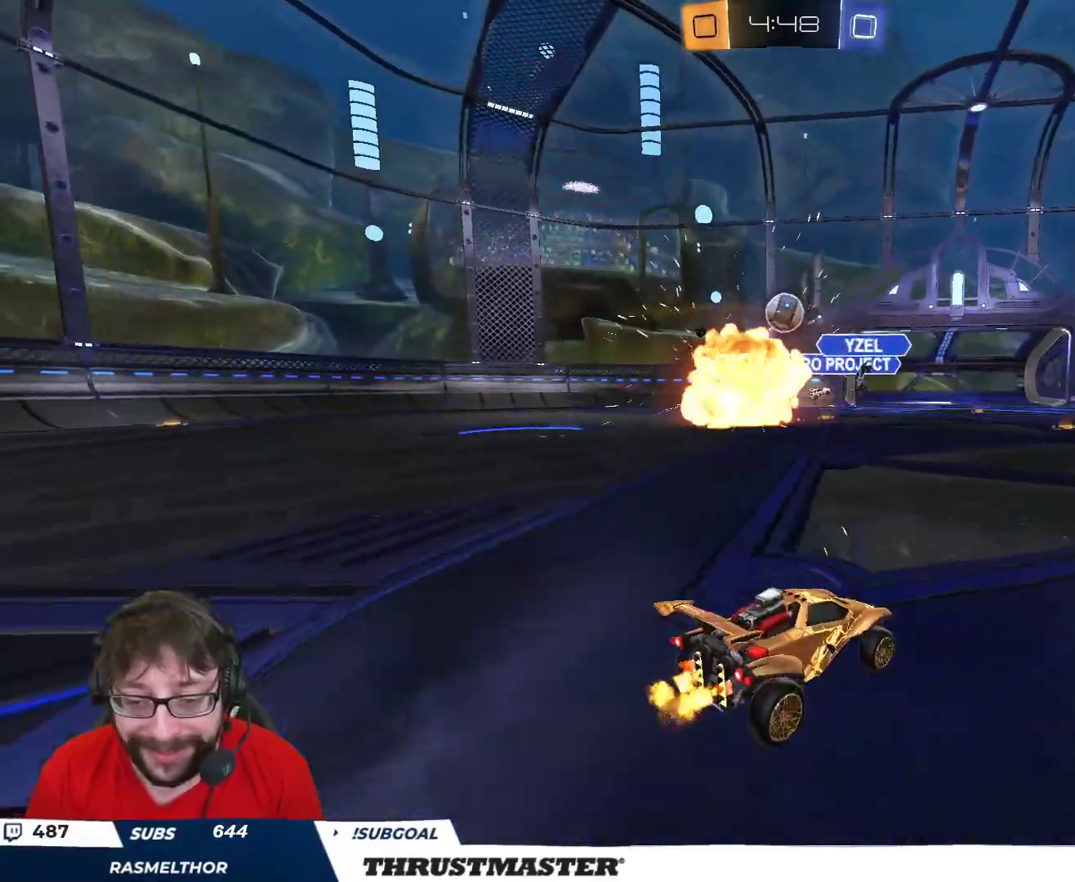
{"buttons": ["B", "R2"], "left_stick": "up-left", "right_stick": "center", "events": [[117, "left_stick", "up-left"], [500, "B", "down"]]}
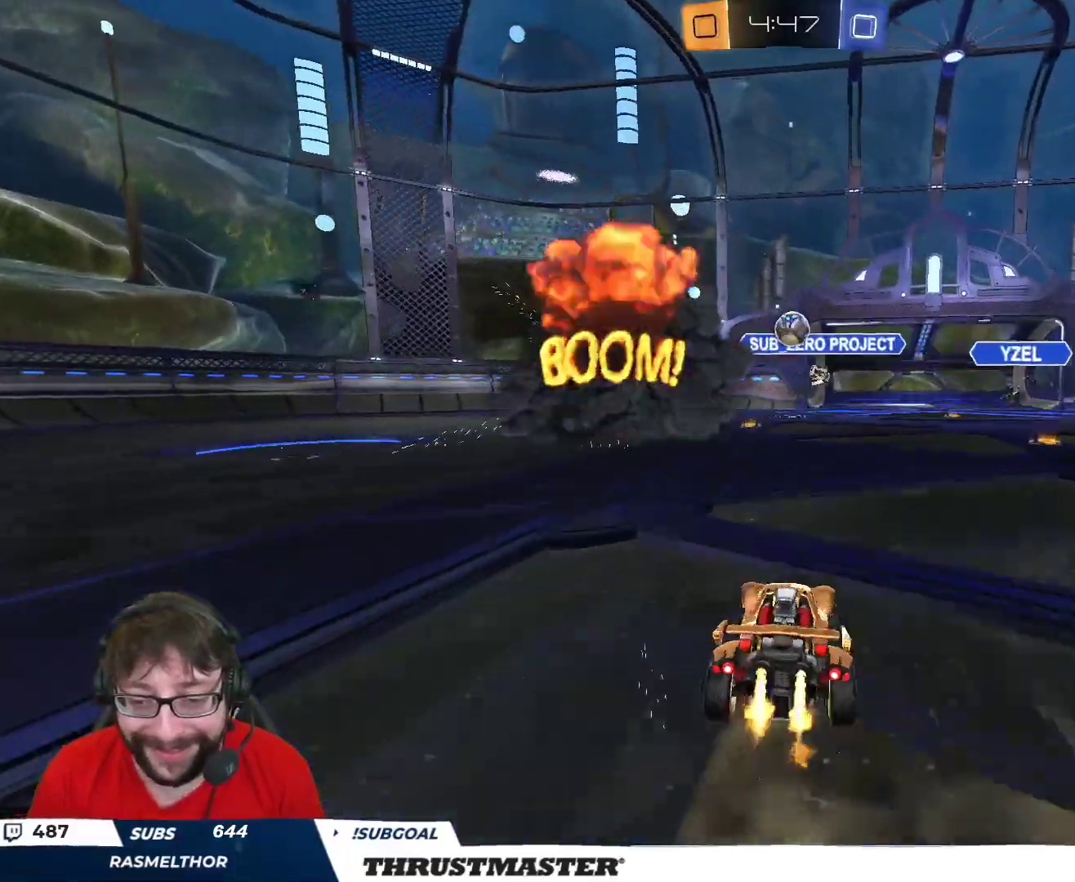
{"buttons": ["B", "R2"], "left_stick": "center", "right_stick": "center", "events": [[33, "left_stick", "center"], [183, "left_stick", "left"], [233, "B", "up"], [300, "left_stick", "center"], [400, "B", "down"]]}
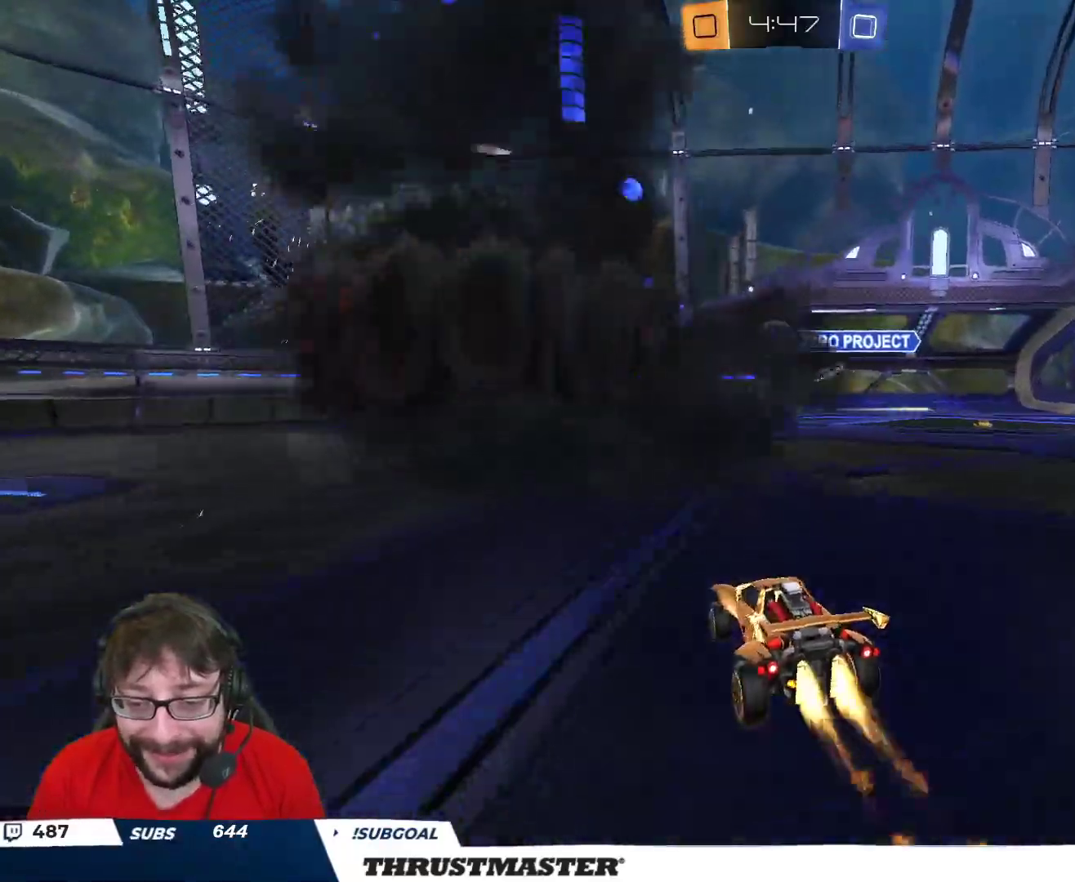
{"buttons": ["B", "R2"], "left_stick": "center", "right_stick": "center", "events": [[100, "left_stick", "up-left"], [400, "left_stick", "center"]]}
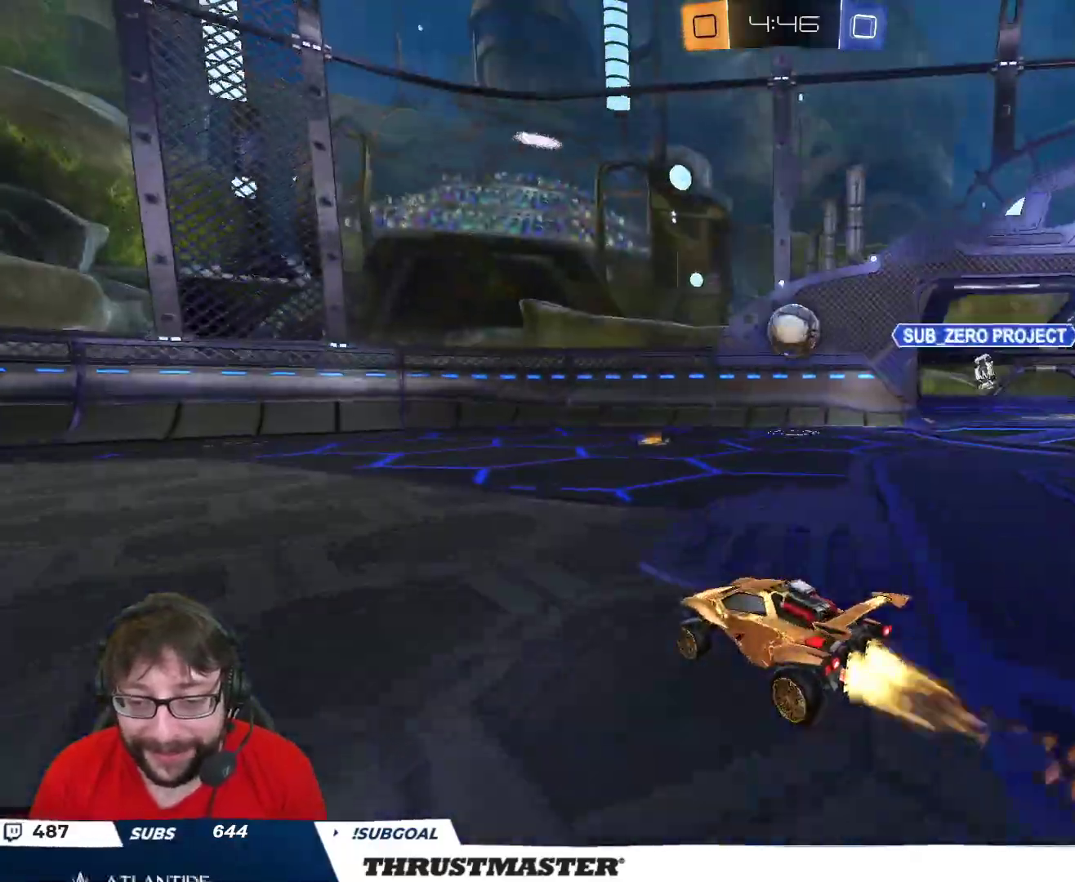
{"buttons": ["R2"], "left_stick": "right", "right_stick": "center", "events": [[83, "B", "up"], [133, "left_stick", "left"], [333, "left_stick", "up-left"], [500, "left_stick", "right"]]}
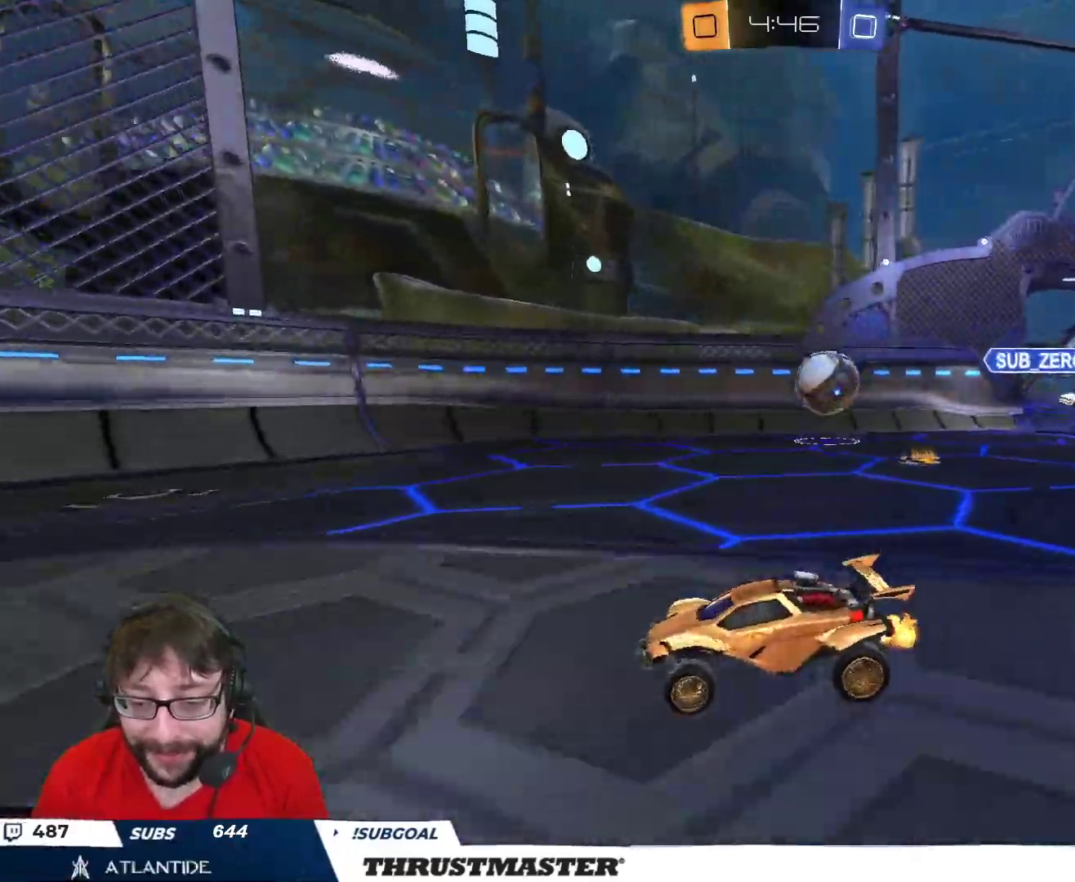
{"buttons": ["R2"], "left_stick": "right", "right_stick": "center", "events": [[217, "L2", "down"], [250, "R2", "up"], [317, "L2", "up"], [400, "R2", "down"]]}
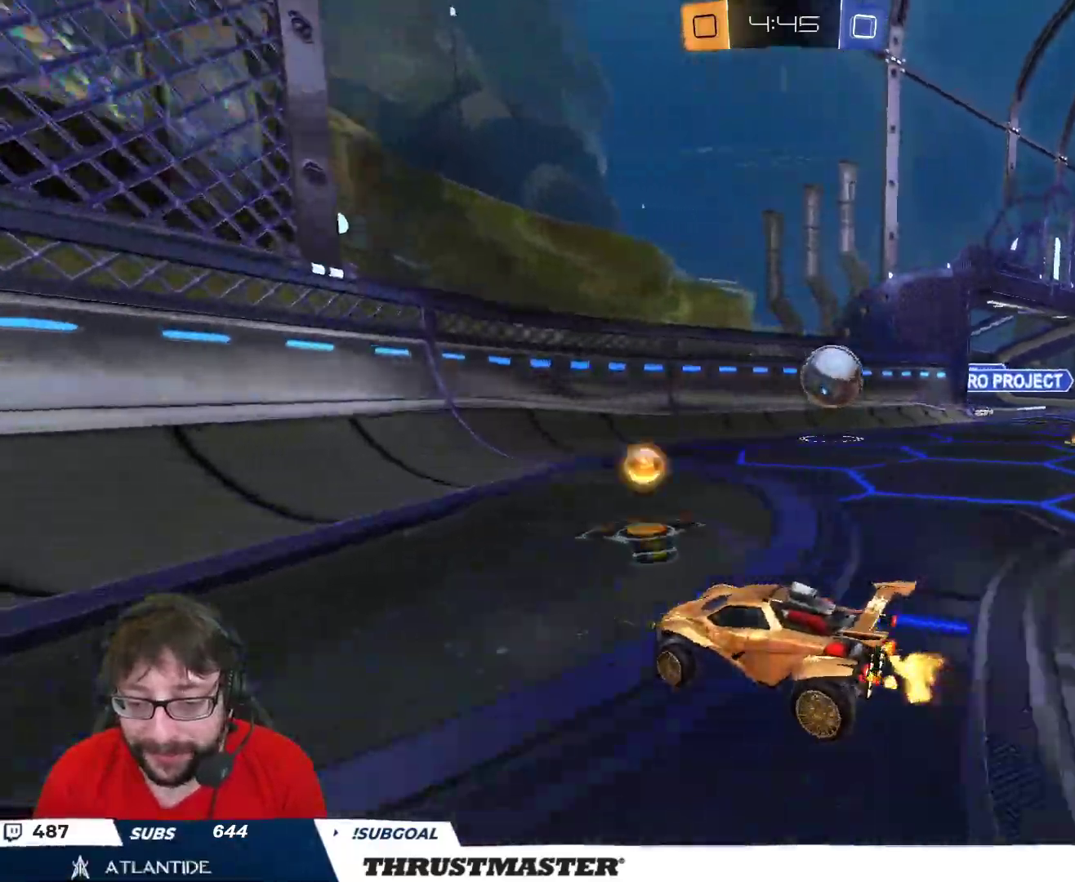
{"buttons": ["R2"], "left_stick": "right", "right_stick": "center", "events": [[150, "left_stick", "center"], [300, "left_stick", "right"], [367, "L2", "down"], [383, "R2", "up"], [467, "L2", "up"], [500, "R2", "down"]]}
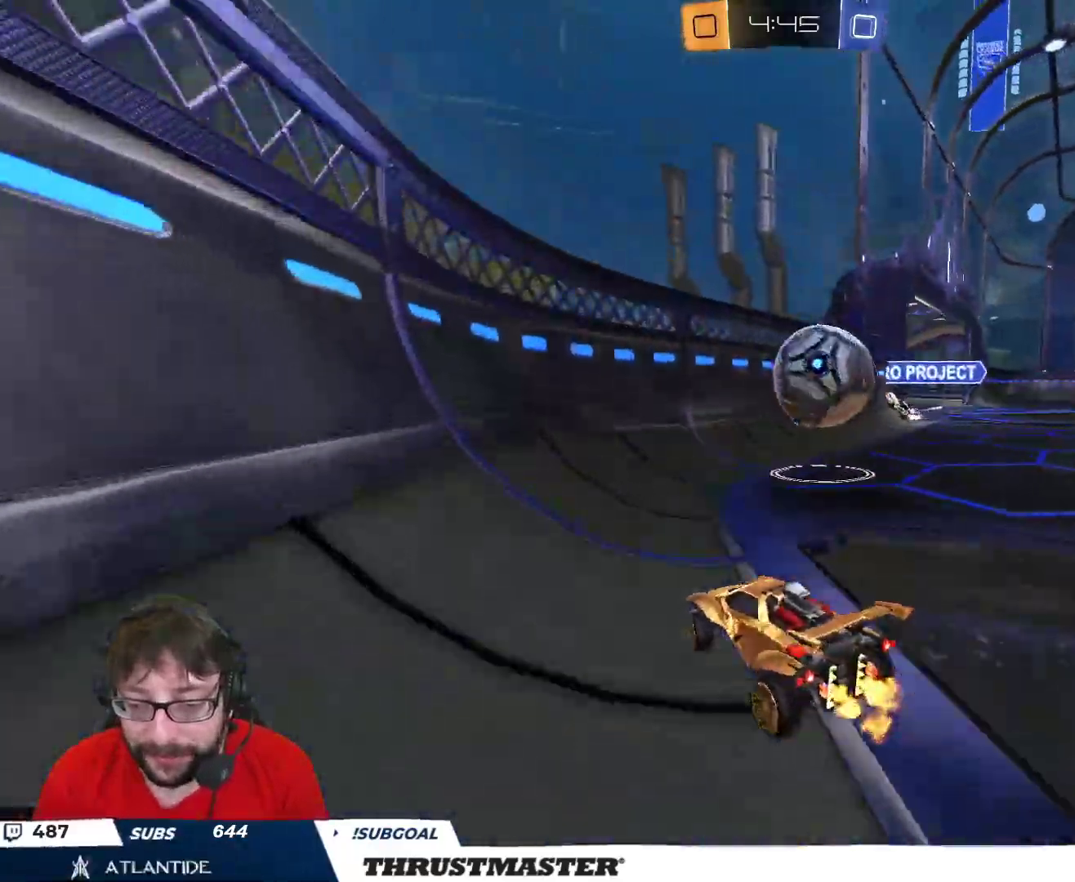
{"buttons": ["B", "R2"], "left_stick": "right", "right_stick": "center", "events": [[17, "left_stick", "center"], [67, "left_stick", "right"], [167, "L2", "down"], [200, "B", "down"], [233, "L2", "up"]]}
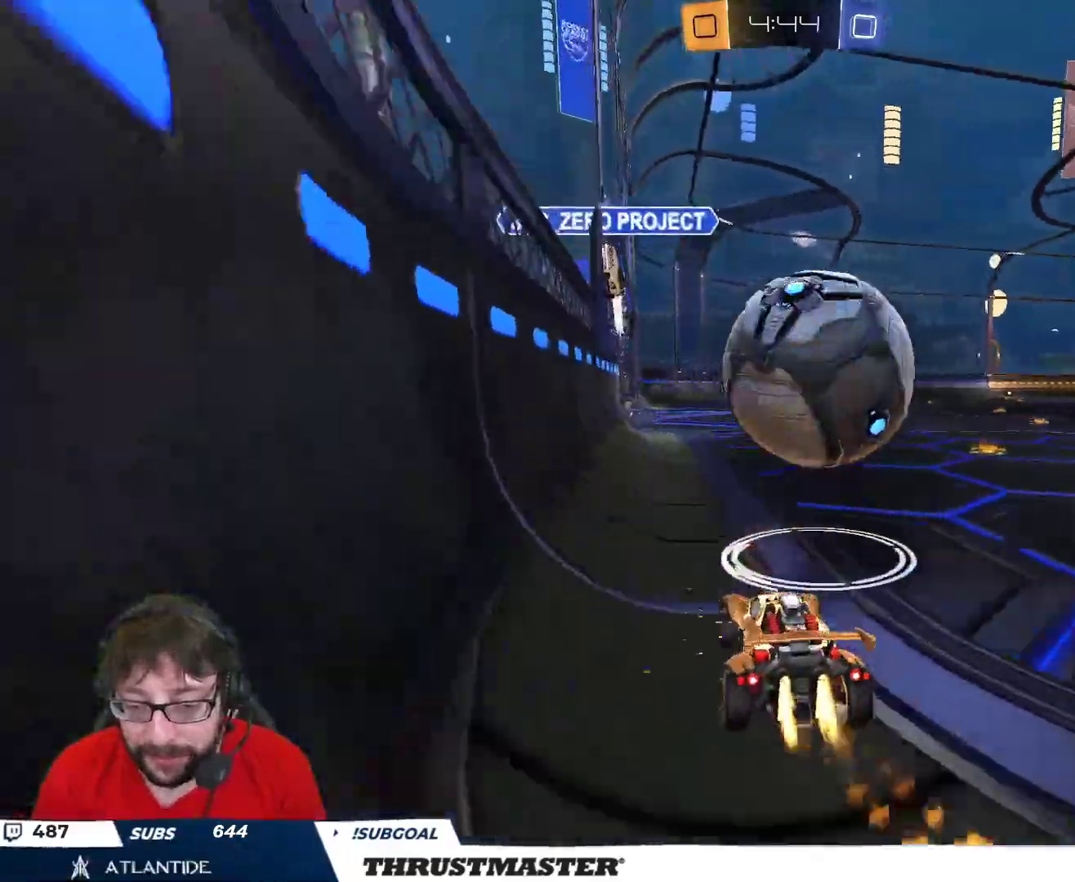
{"buttons": ["A", "B", "R2"], "left_stick": "down-left", "right_stick": "center", "events": [[150, "left_stick", "left"], [350, "B", "up"], [367, "left_stick", "center"], [450, "B", "down"], [467, "A", "down"], [467, "left_stick", "down-left"]]}
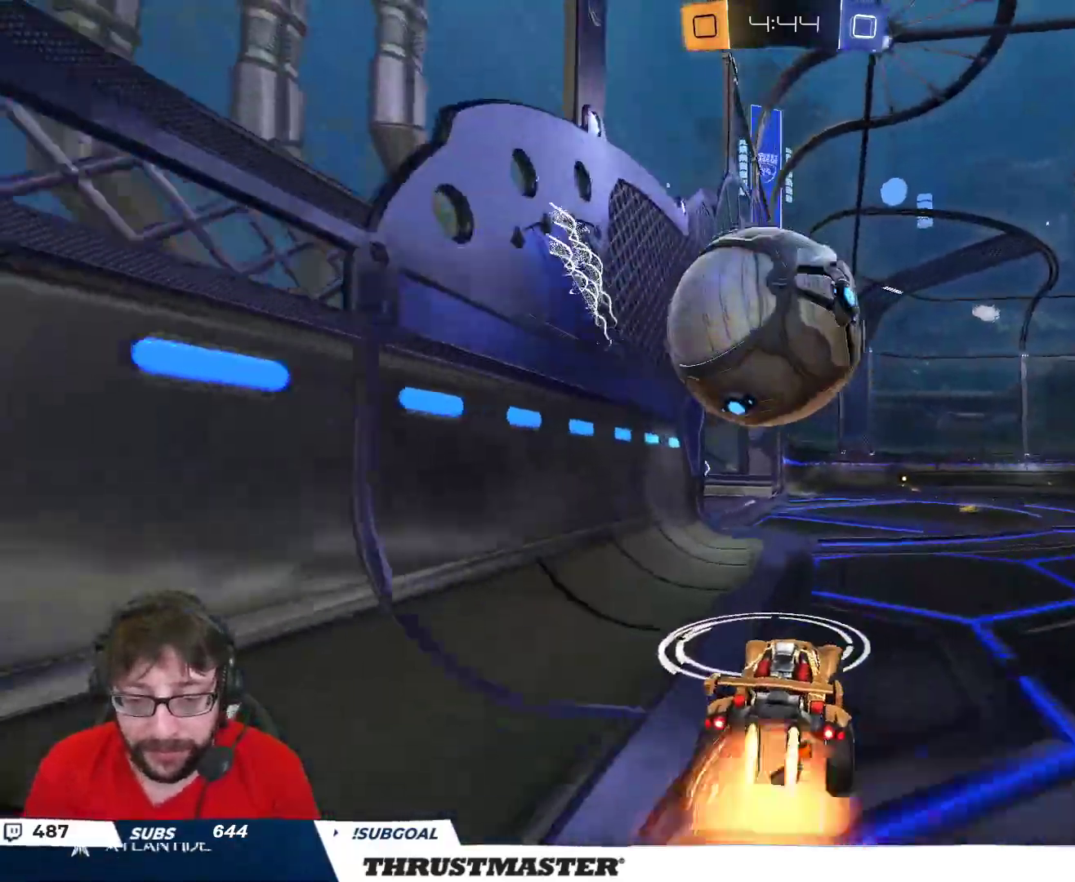
{"buttons": ["A", "B", "L2", "R2"], "left_stick": "down-left", "right_stick": "center", "events": [[67, "left_stick", "down-right"], [117, "left_stick", "right"], [150, "A", "up"], [300, "B", "up"], [333, "left_stick", "left"], [367, "B", "down"], [367, "L2", "down"], [383, "A", "down"], [433, "L3", "down"], [467, "left_stick", "down-left"], [500, "L3", "up"]]}
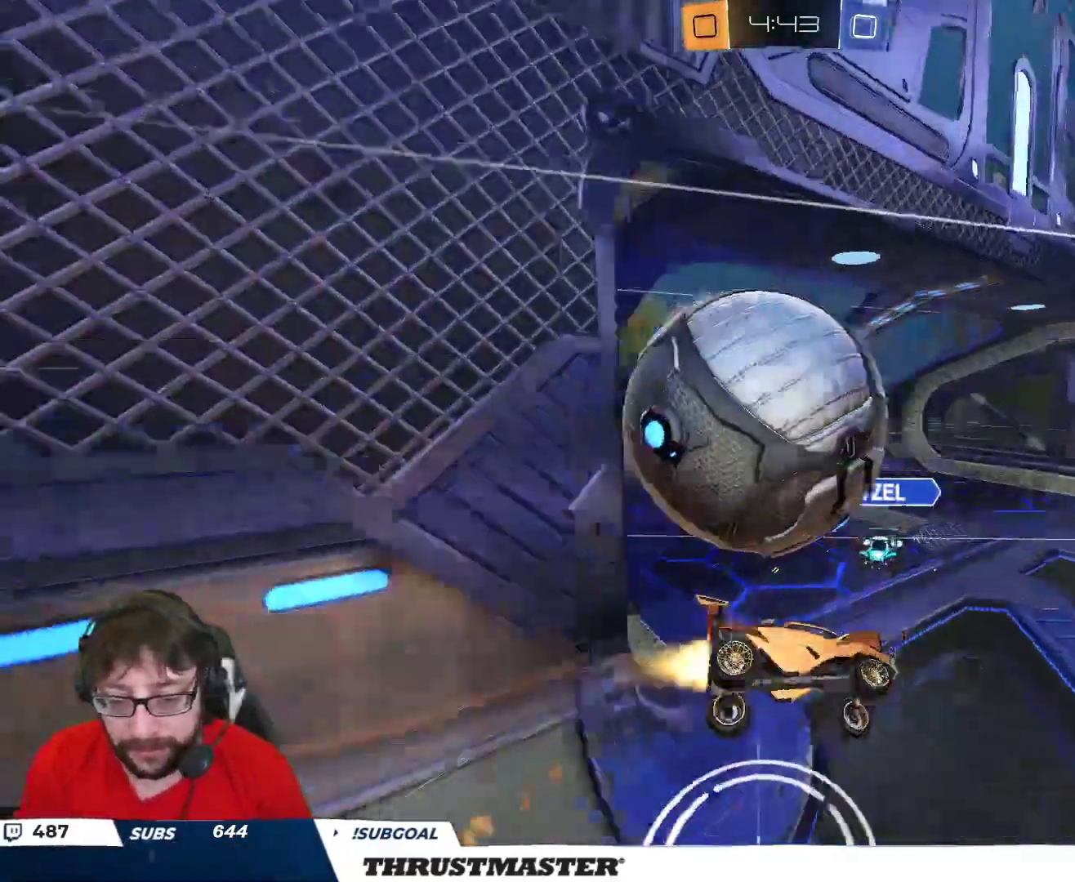
{"buttons": ["L2", "R2"], "left_stick": "down-left", "right_stick": "center", "events": [[33, "A", "up"], [67, "Y", "down"], [167, "B", "up"], [183, "Y", "up"], [350, "Y", "down"], [450, "Y", "up"]]}
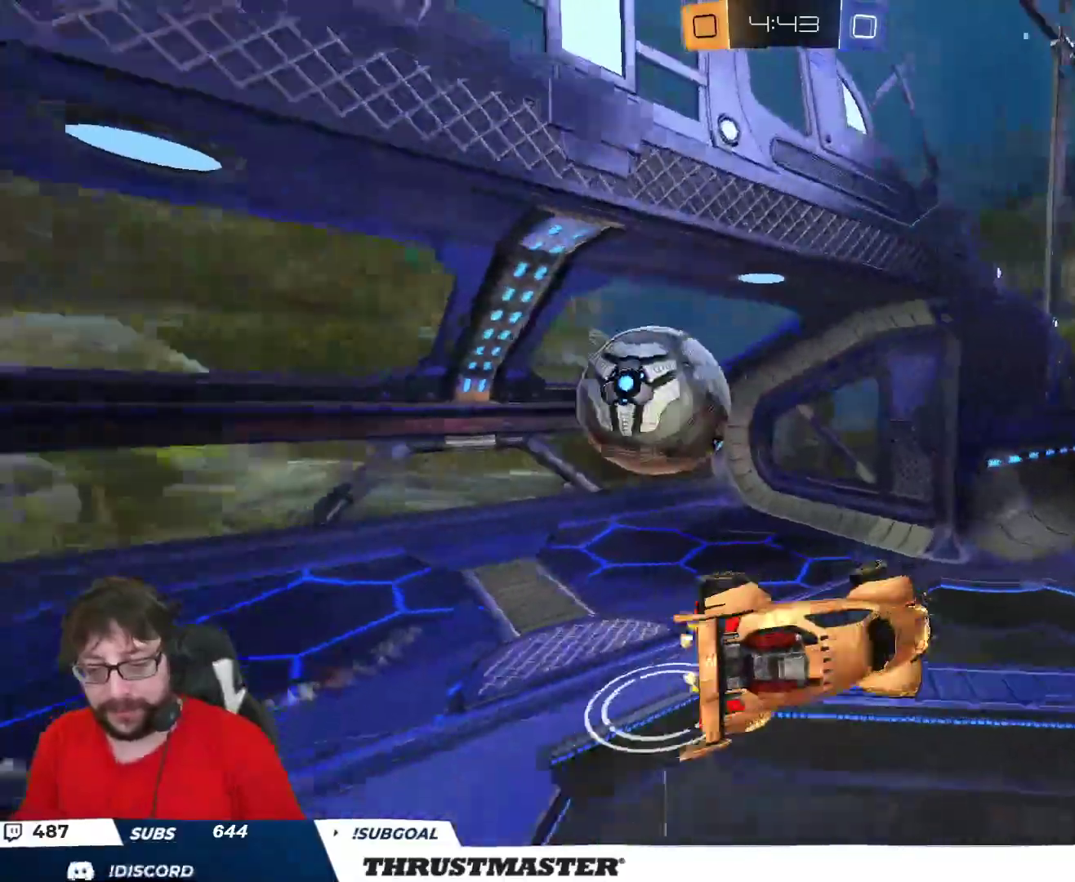
{"buttons": ["R2"], "left_stick": "center", "right_stick": "center", "events": [[267, "left_stick", "right"], [283, "L2", "up"], [483, "left_stick", "center"]]}
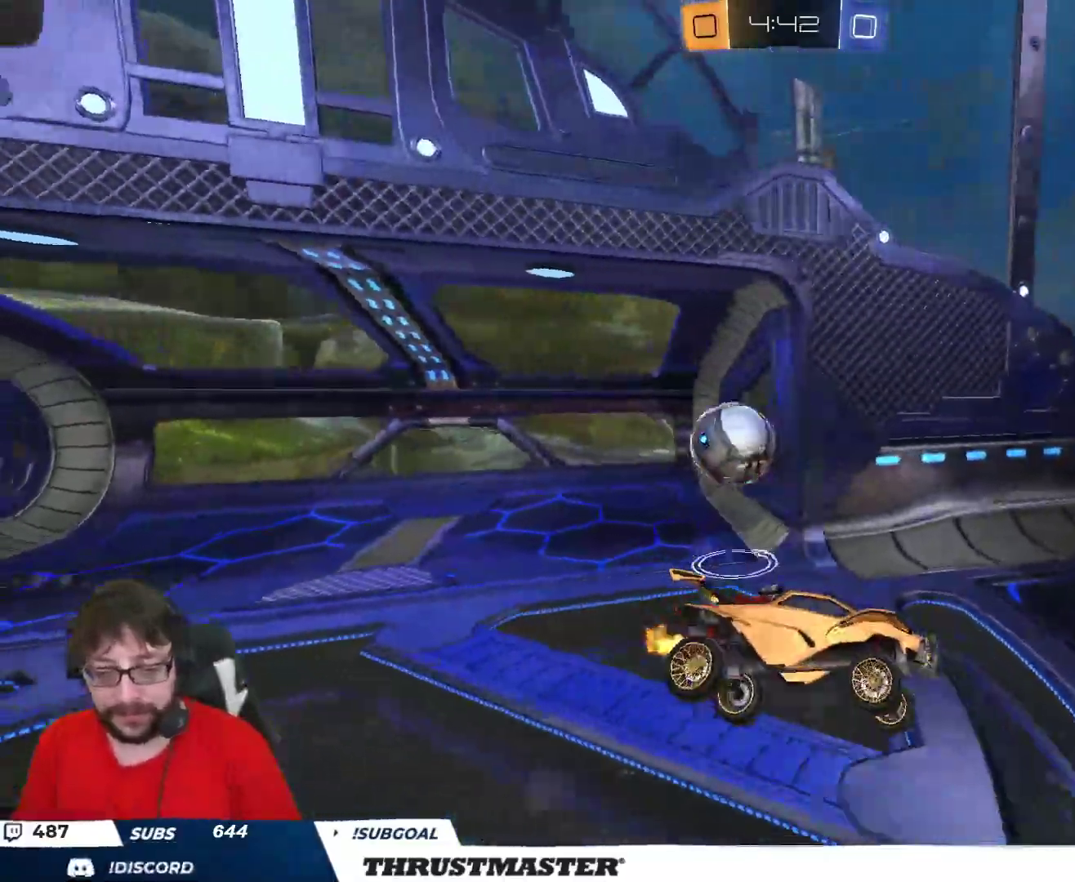
{"buttons": ["R2"], "left_stick": "right", "right_stick": "center", "events": [[200, "left_stick", "right"]]}
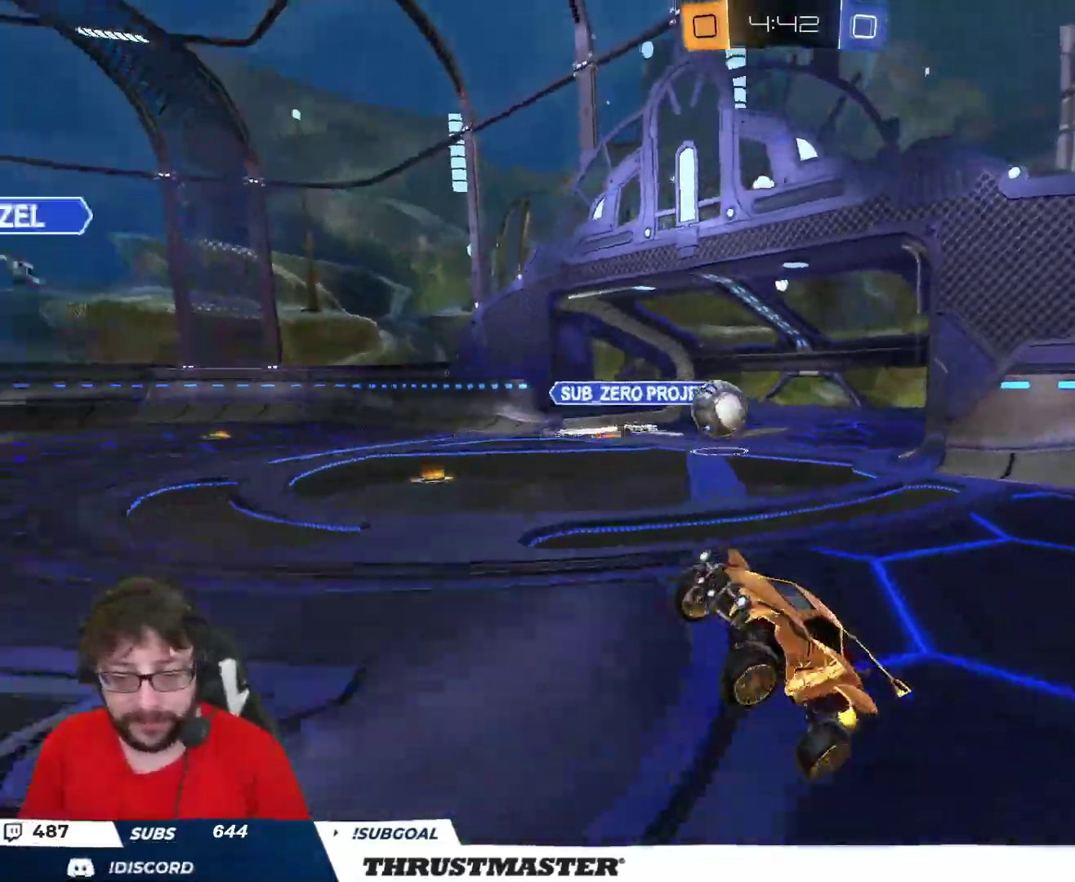
{"buttons": ["B", "L2", "R2"], "left_stick": "right", "right_stick": "center", "events": [[17, "left_stick", "center"], [383, "B", "down"], [433, "left_stick", "right"], [500, "L2", "down"]]}
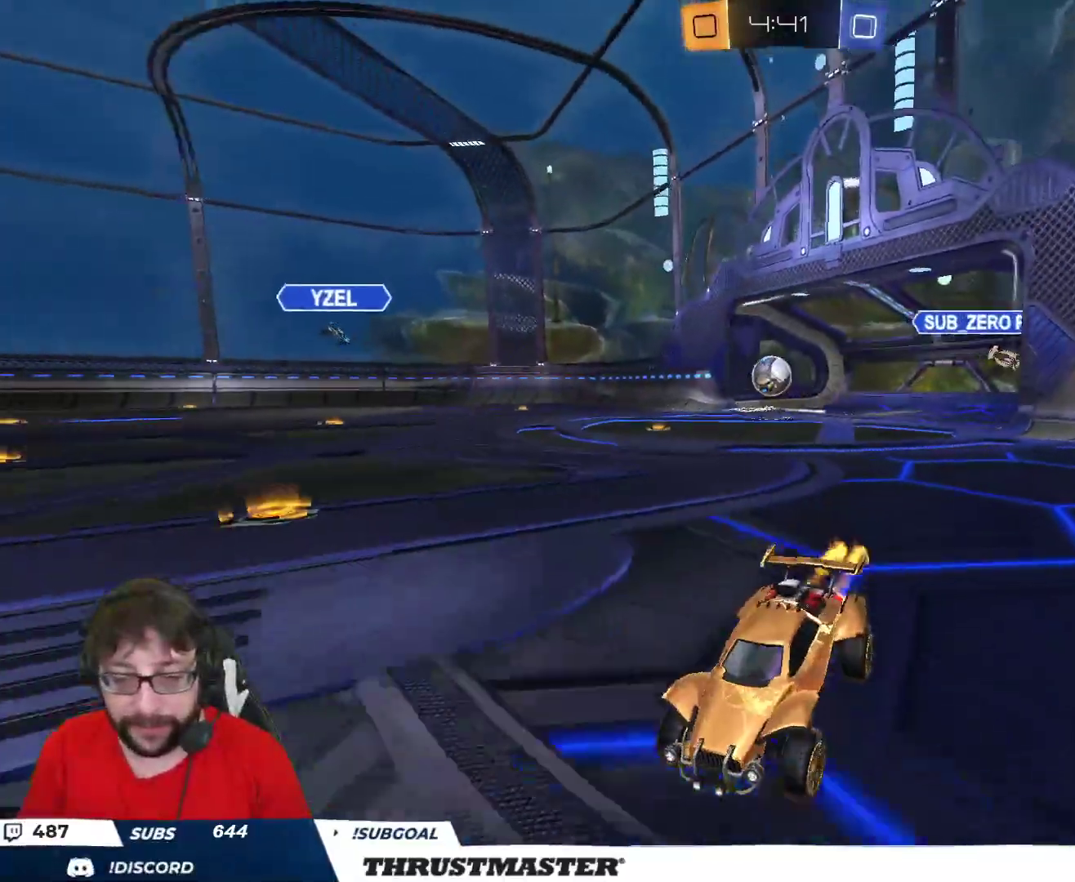
{"buttons": ["B", "R2"], "left_stick": "right", "right_stick": "center", "events": [[117, "L2", "up"]]}
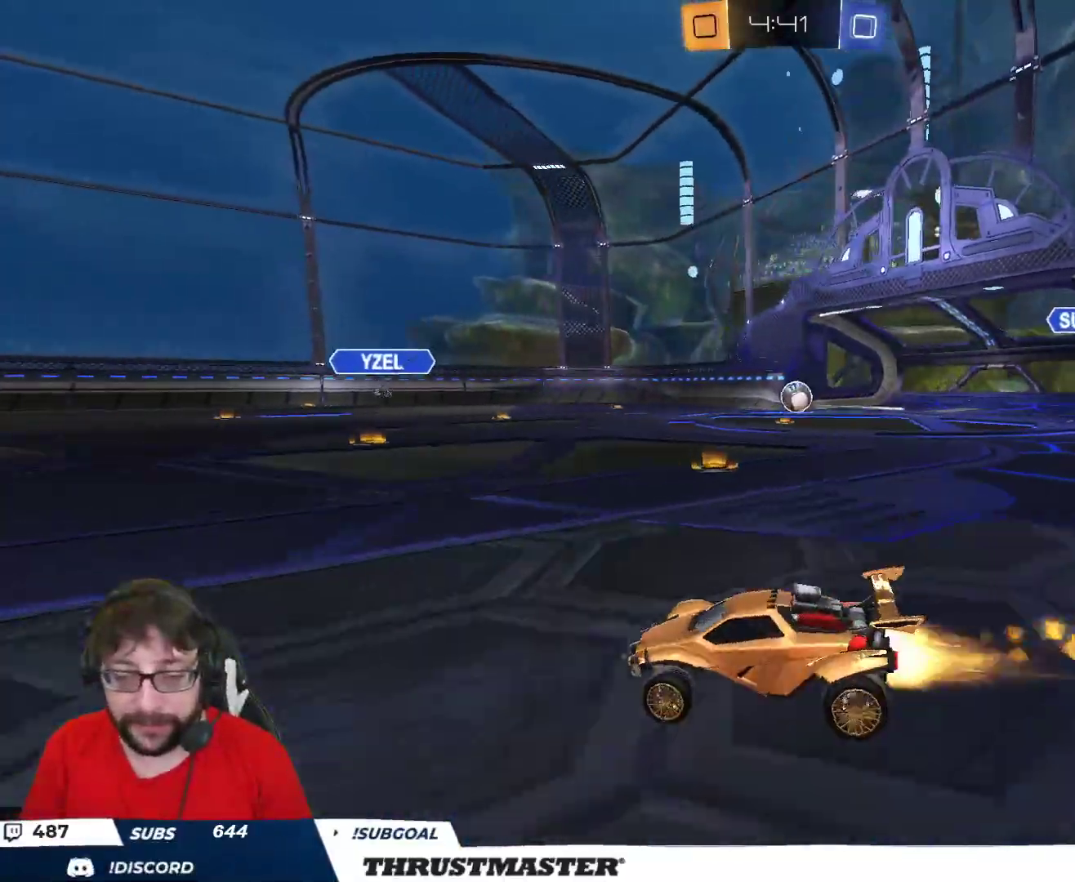
{"buttons": ["B", "R2"], "left_stick": "center", "right_stick": "center", "events": [[67, "Y", "down"], [200, "Y", "up"], [433, "left_stick", "center"]]}
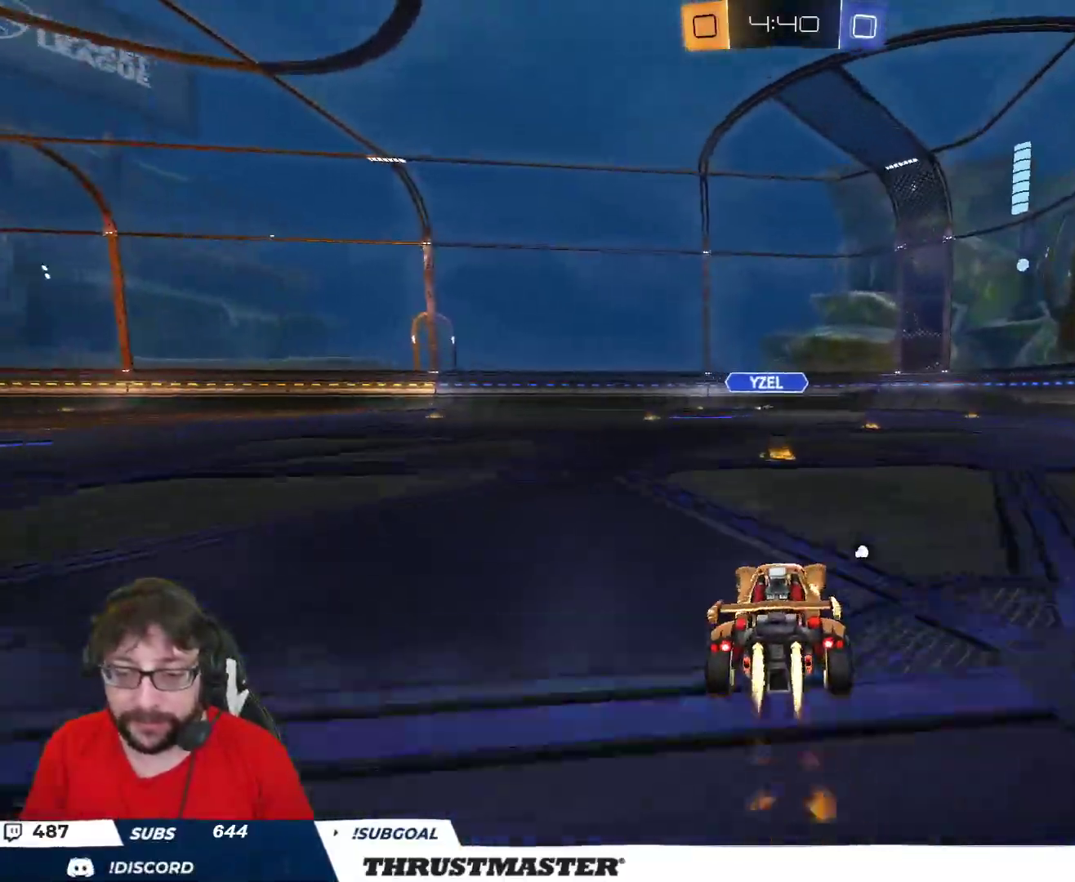
{"buttons": ["B", "R2"], "left_stick": "center", "right_stick": "center", "events": [[150, "left_stick", "right"], [283, "left_stick", "center"]]}
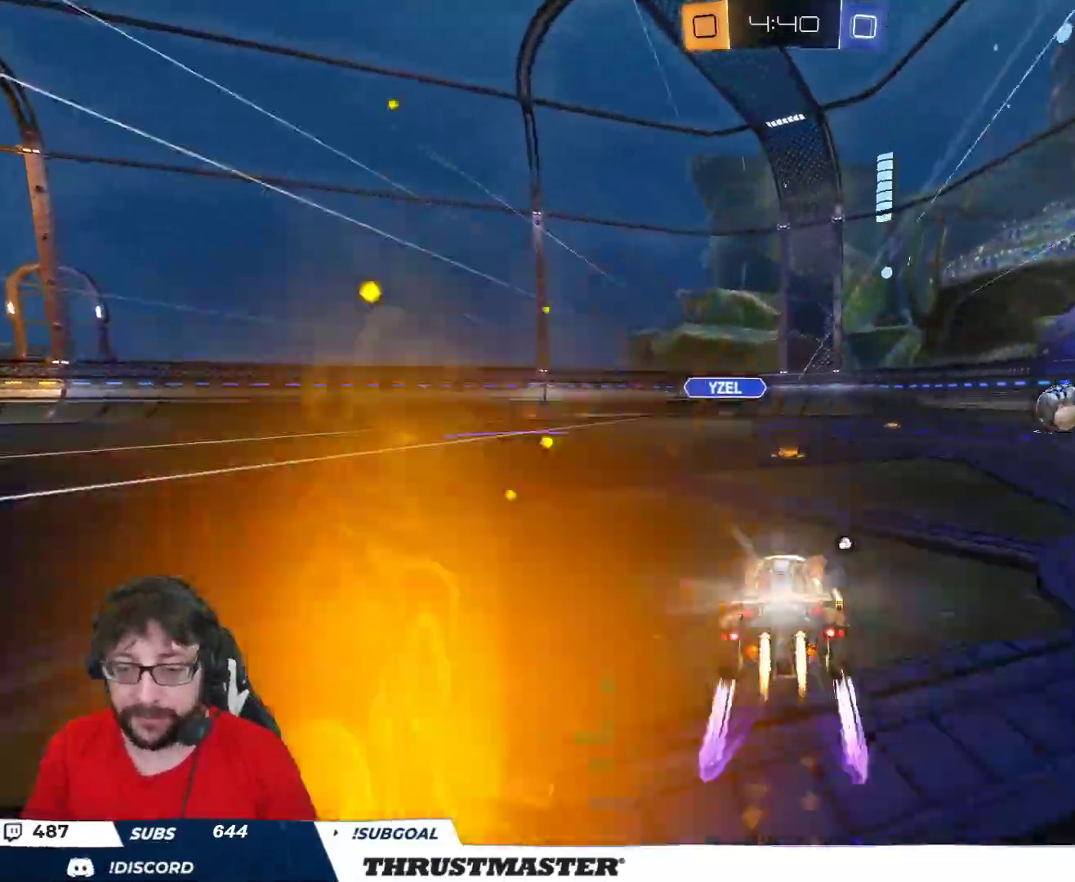
{"buttons": ["B", "R2"], "left_stick": "center", "right_stick": "center", "events": [[33, "left_stick", "right"], [200, "left_stick", "center"], [300, "left_stick", "right"], [417, "left_stick", "center"]]}
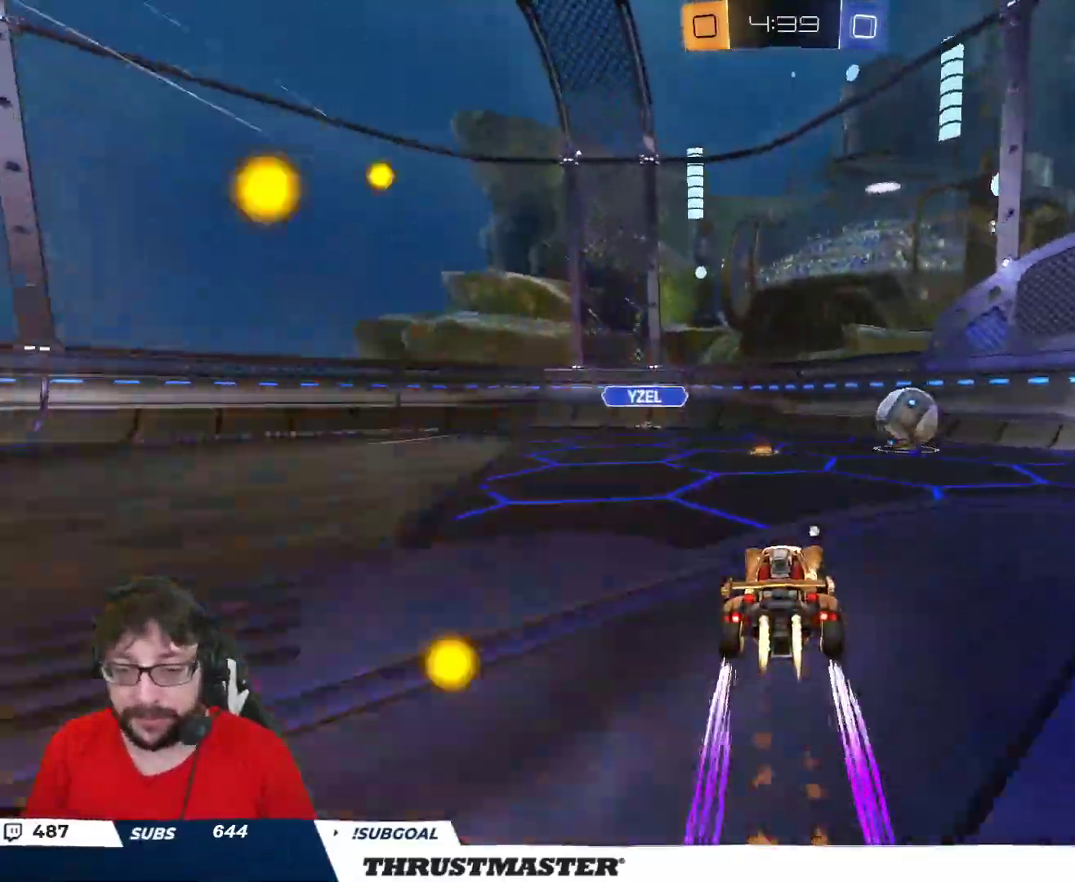
{"buttons": ["B", "Y", "R2"], "left_stick": "right", "right_stick": "center", "events": [[267, "left_stick", "left"], [400, "left_stick", "right"], [450, "Y", "down"]]}
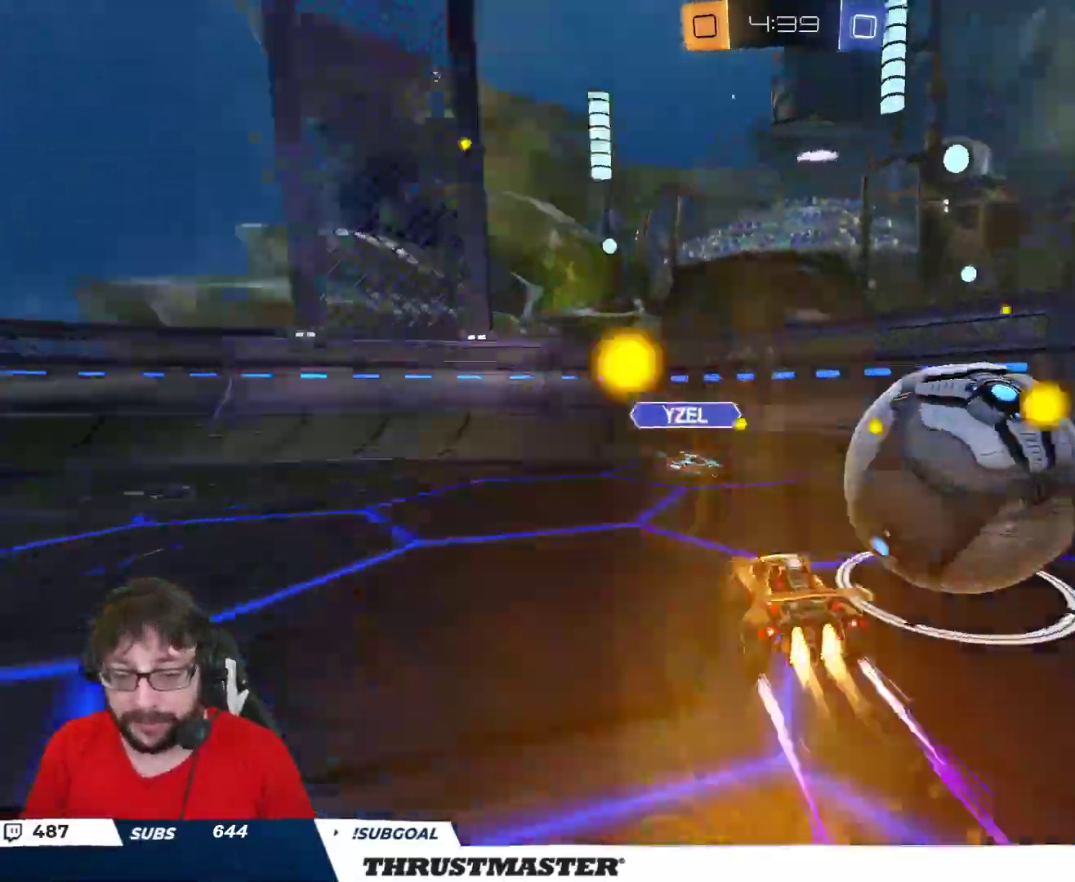
{"buttons": ["R2"], "left_stick": "up-left", "right_stick": "center", "events": [[133, "Y", "up"], [167, "left_stick", "up-left"], [200, "L2", "down"], [250, "L3", "down"], [283, "B", "up"], [300, "L2", "up"], [300, "left_stick", "left"], [400, "L2", "down"], [400, "left_stick", "up-left"], [433, "L3", "up"], [467, "L2", "up"]]}
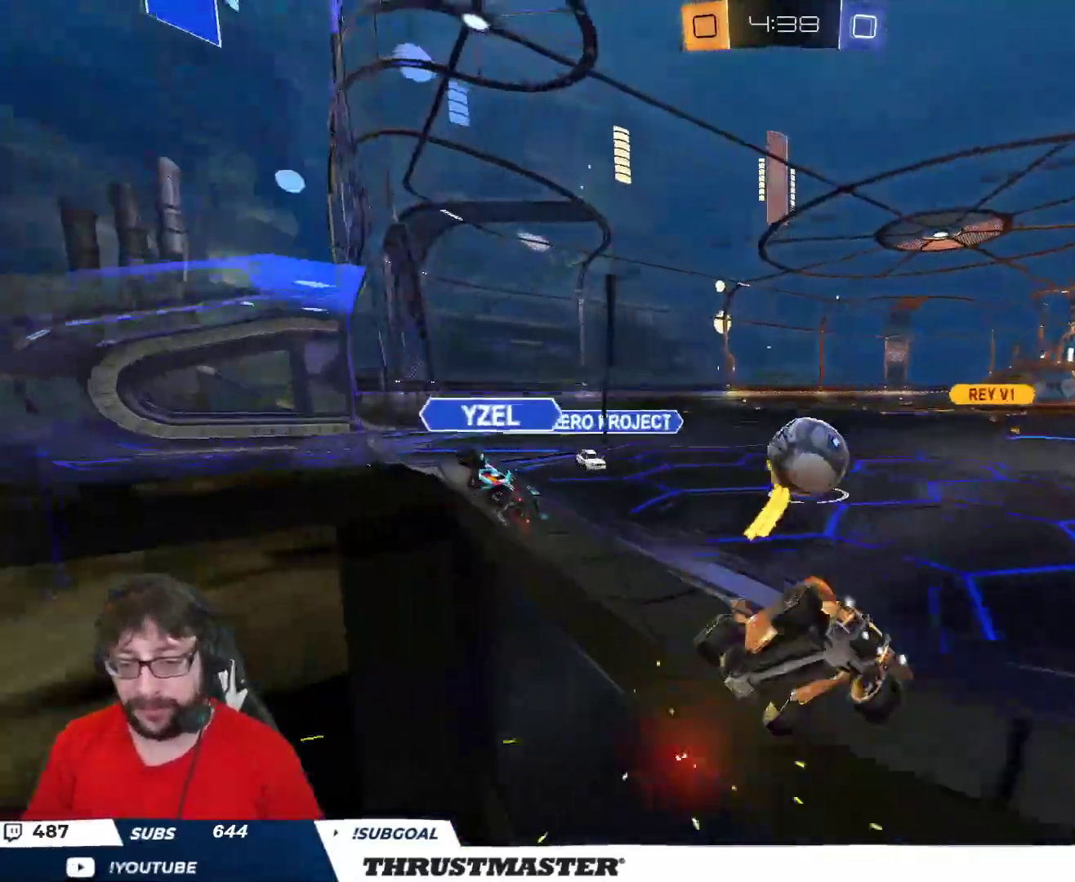
{"buttons": ["R2"], "left_stick": "up-left", "right_stick": "center", "events": [[100, "L2", "down"], [217, "L2", "up"]]}
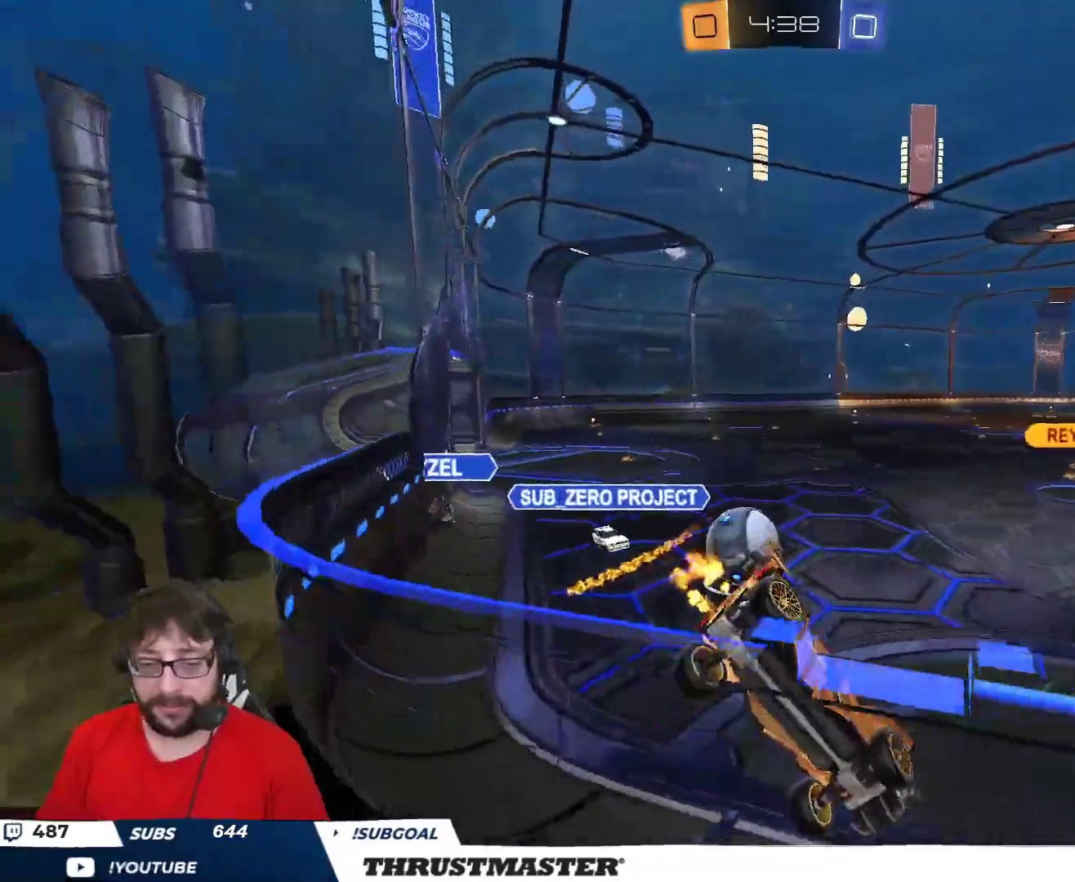
{"buttons": [], "left_stick": "left", "right_stick": "center", "events": [[50, "left_stick", "center"], [67, "B", "down"], [267, "left_stick", "left"], [333, "B", "up"], [383, "R2", "up"]]}